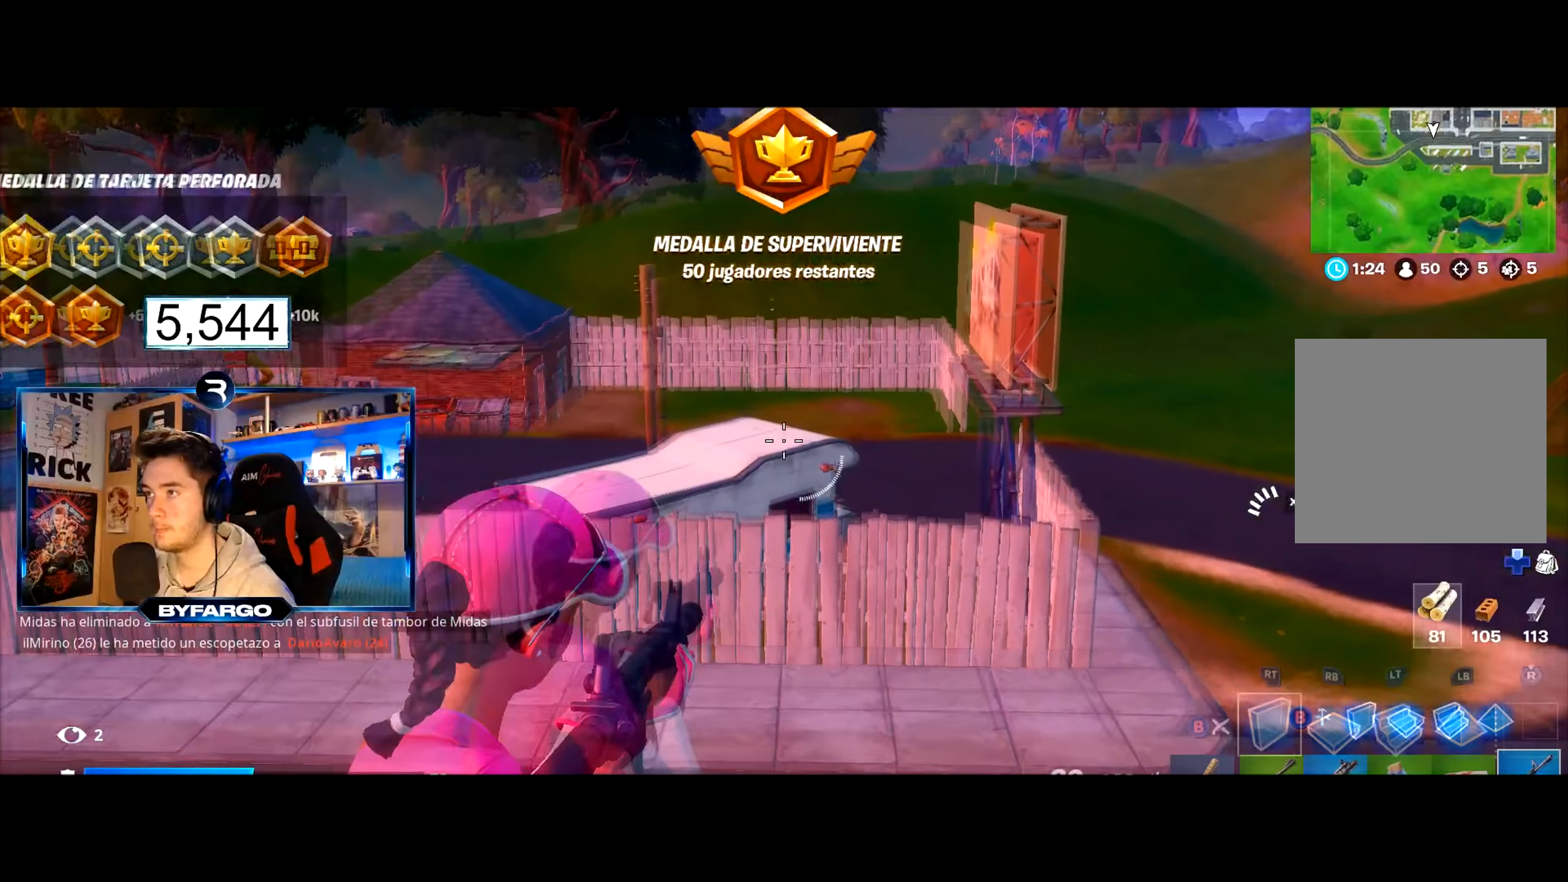
Gameplay with a controller (Xbox layout); each line is a JSON object with the inputs held at the frame after it. "events" lists button and stick changes between this image and that frame as [ms after this image, input, new state], when the widget could be followed in between.
{"buttons": ["A"], "left_stick": "up", "right_stick": "center", "events": [[83, "B", "up"], [183, "R1", "down"], [200, "A", "down"], [317, "A", "up"], [317, "R1", "up"], [467, "A", "down"]]}
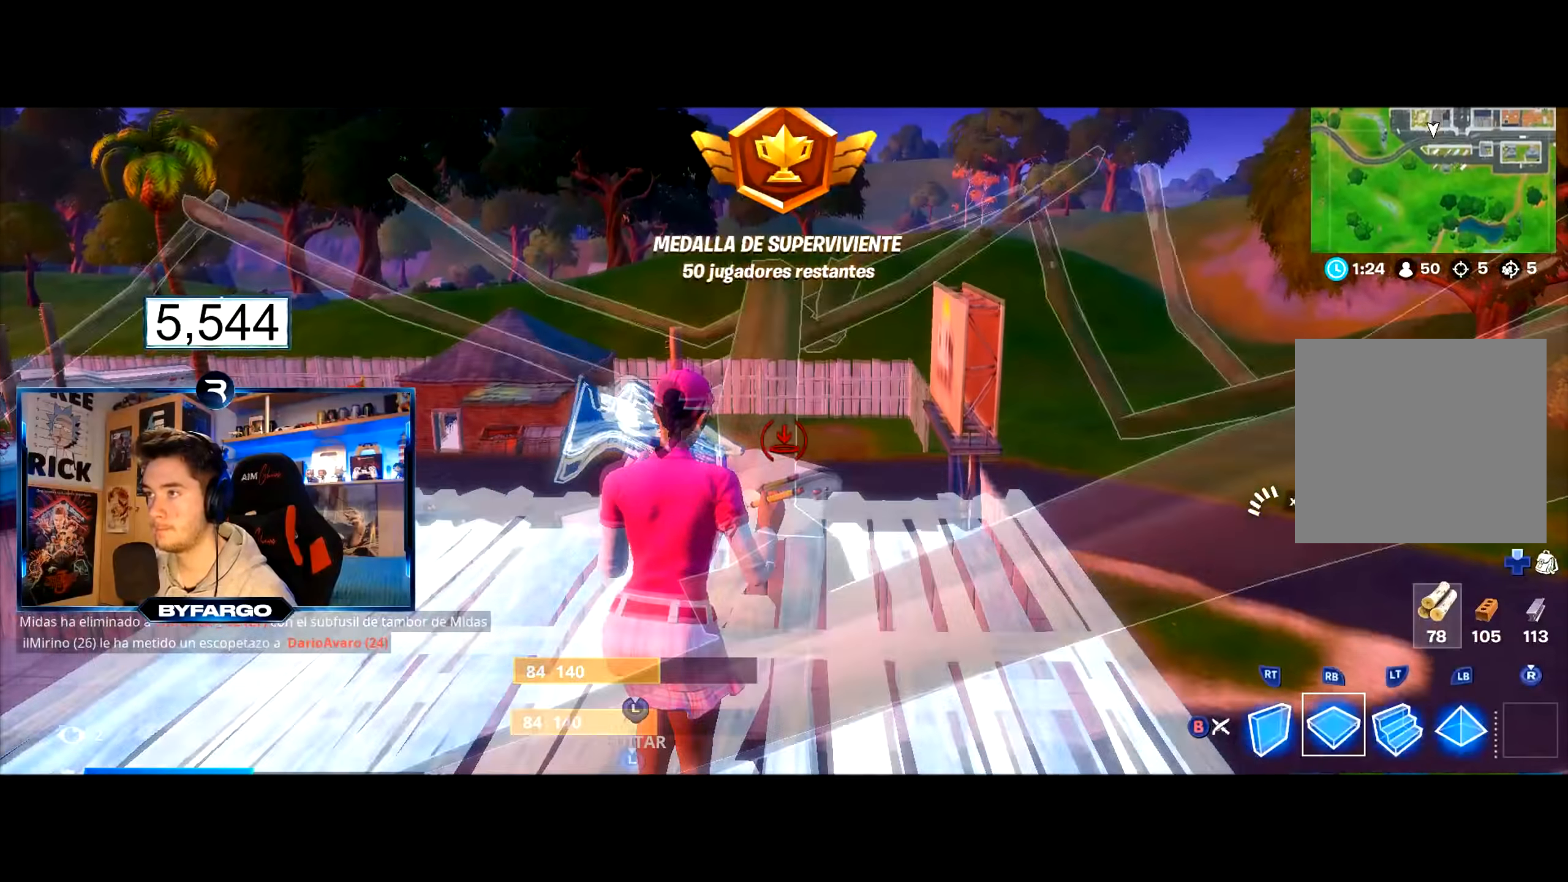
{"buttons": ["B"], "left_stick": "up", "right_stick": "center", "events": [[117, "A", "up"], [217, "R1", "down"], [351, "R1", "up"], [434, "B", "down"]]}
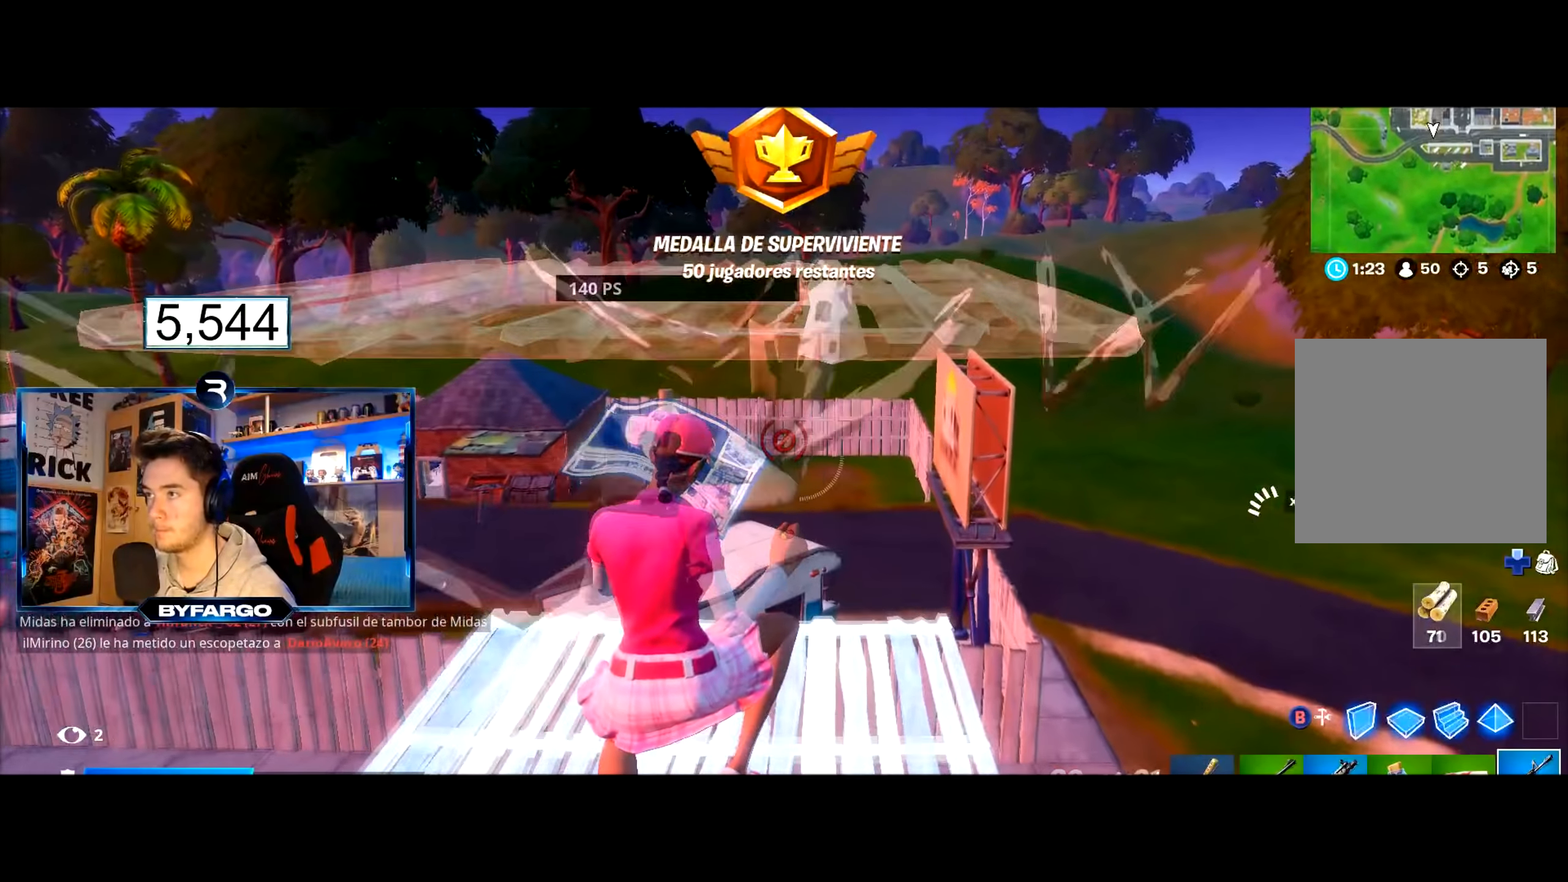
{"buttons": [], "left_stick": "up", "right_stick": "center", "events": [[50, "B", "up"], [300, "B", "down"], [417, "B", "up"]]}
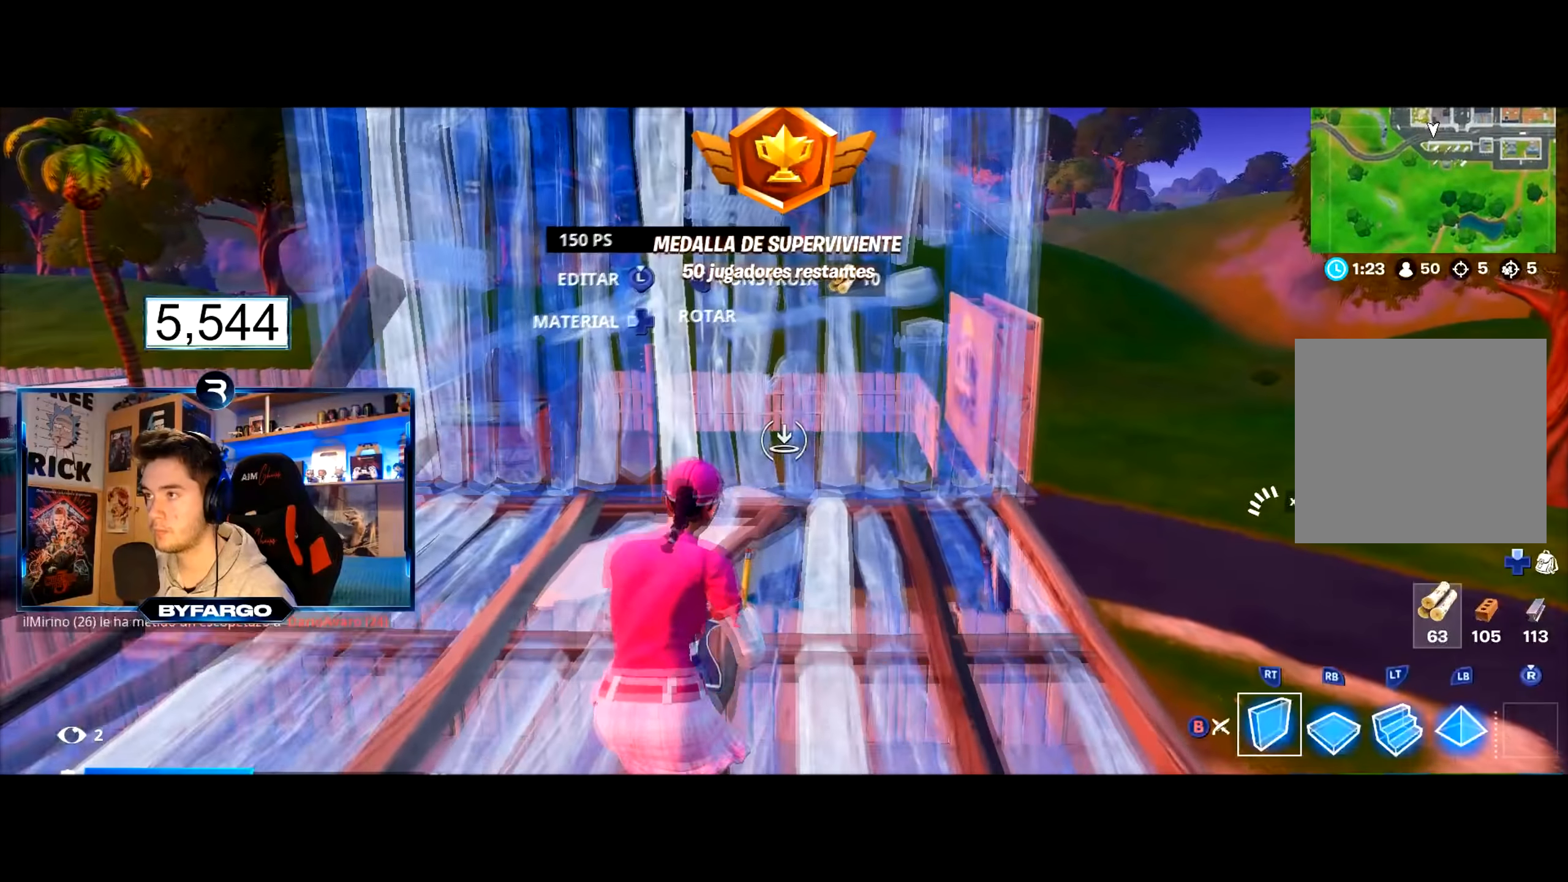
{"buttons": ["B"], "left_stick": "up", "right_stick": "center", "events": [[201, "R1", "down"], [384, "R1", "up"], [467, "B", "down"]]}
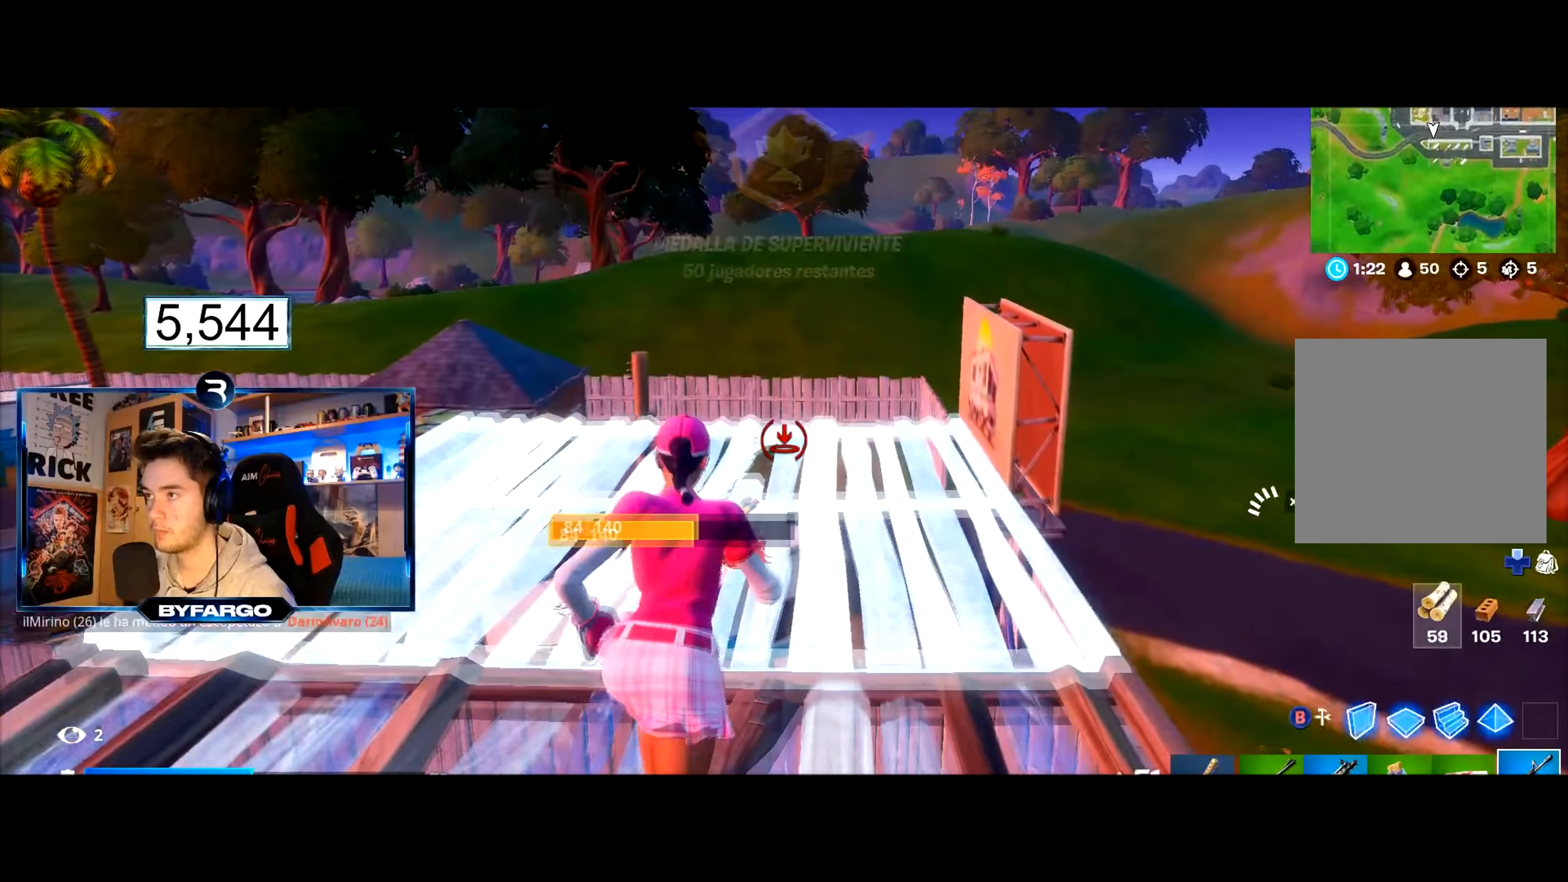
{"buttons": [], "left_stick": "up", "right_stick": "center", "events": [[83, "B", "up"], [200, "right_stick", "down-left"], [333, "right_stick", "center"]]}
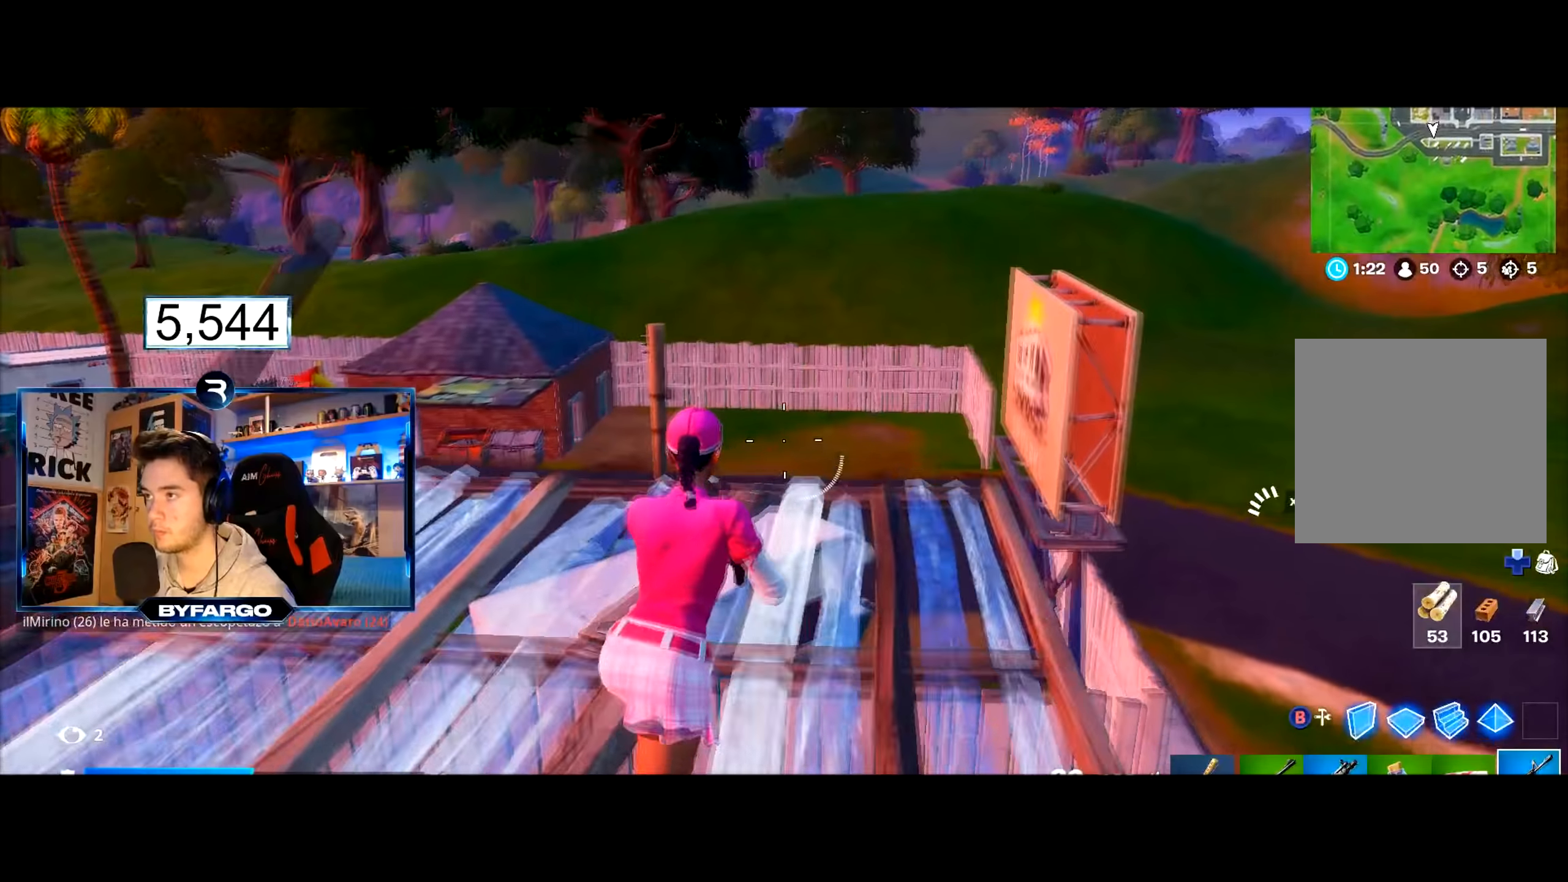
{"buttons": ["L2"], "left_stick": "up-right", "right_stick": "center", "events": [[50, "right_stick", "left"], [150, "right_stick", "center"], [251, "right_stick", "down-left"], [301, "left_stick", "up-right"], [451, "right_stick", "center"], [467, "L2", "down"]]}
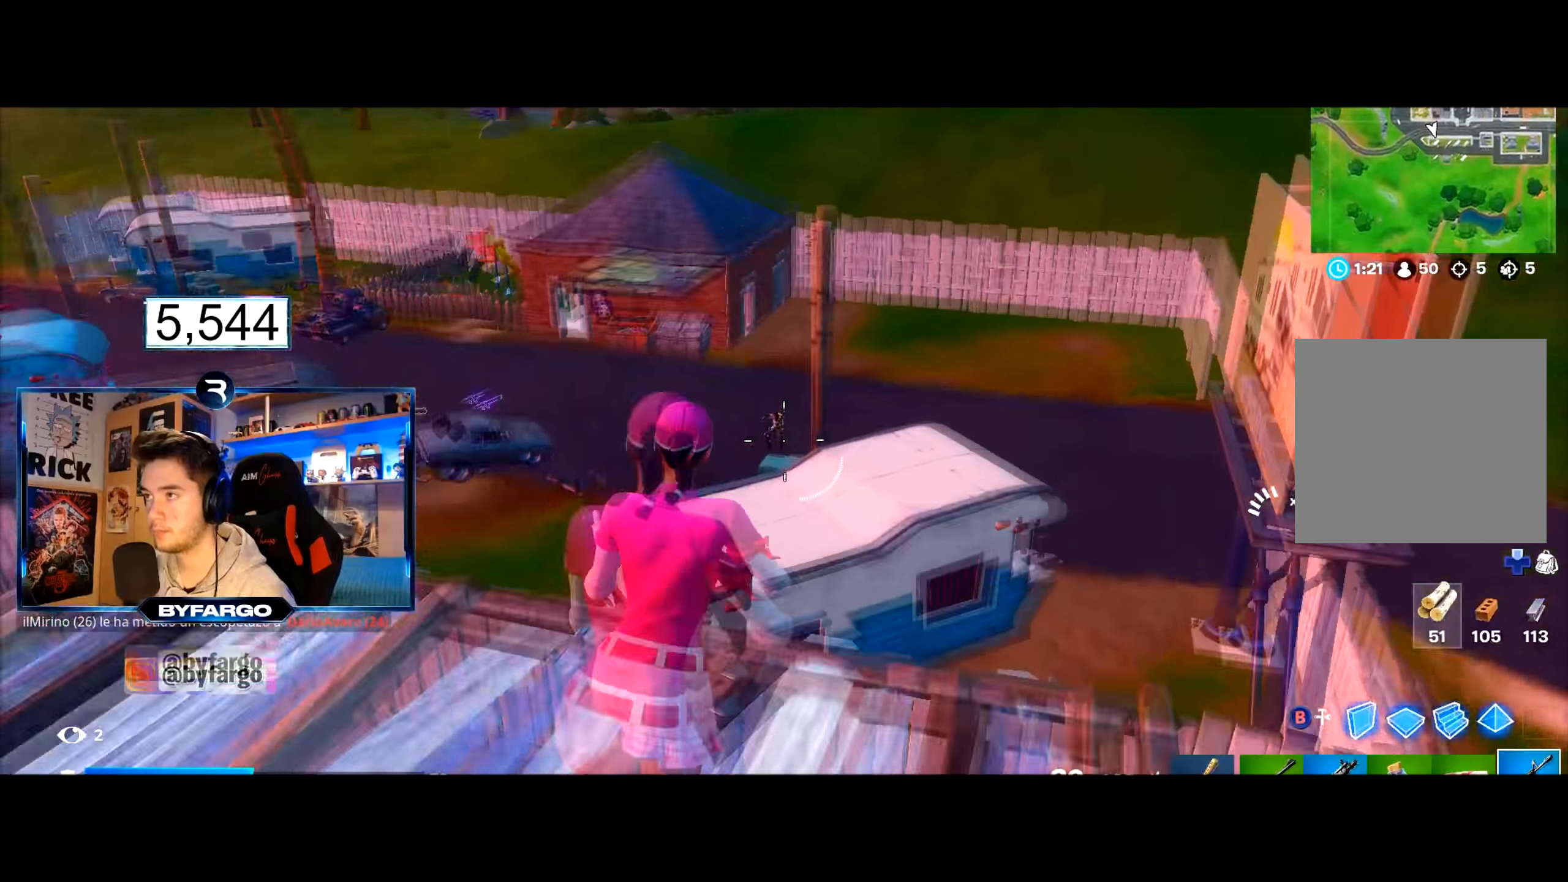
{"buttons": ["L2", "R2"], "left_stick": "up", "right_stick": "up-right", "events": [[50, "left_stick", "right"], [50, "right_stick", "left"], [117, "right_stick", "center"], [217, "left_stick", "down-left"], [267, "left_stick", "left"], [267, "right_stick", "left"], [367, "R2", "down"], [384, "right_stick", "up-right"], [450, "left_stick", "up"]]}
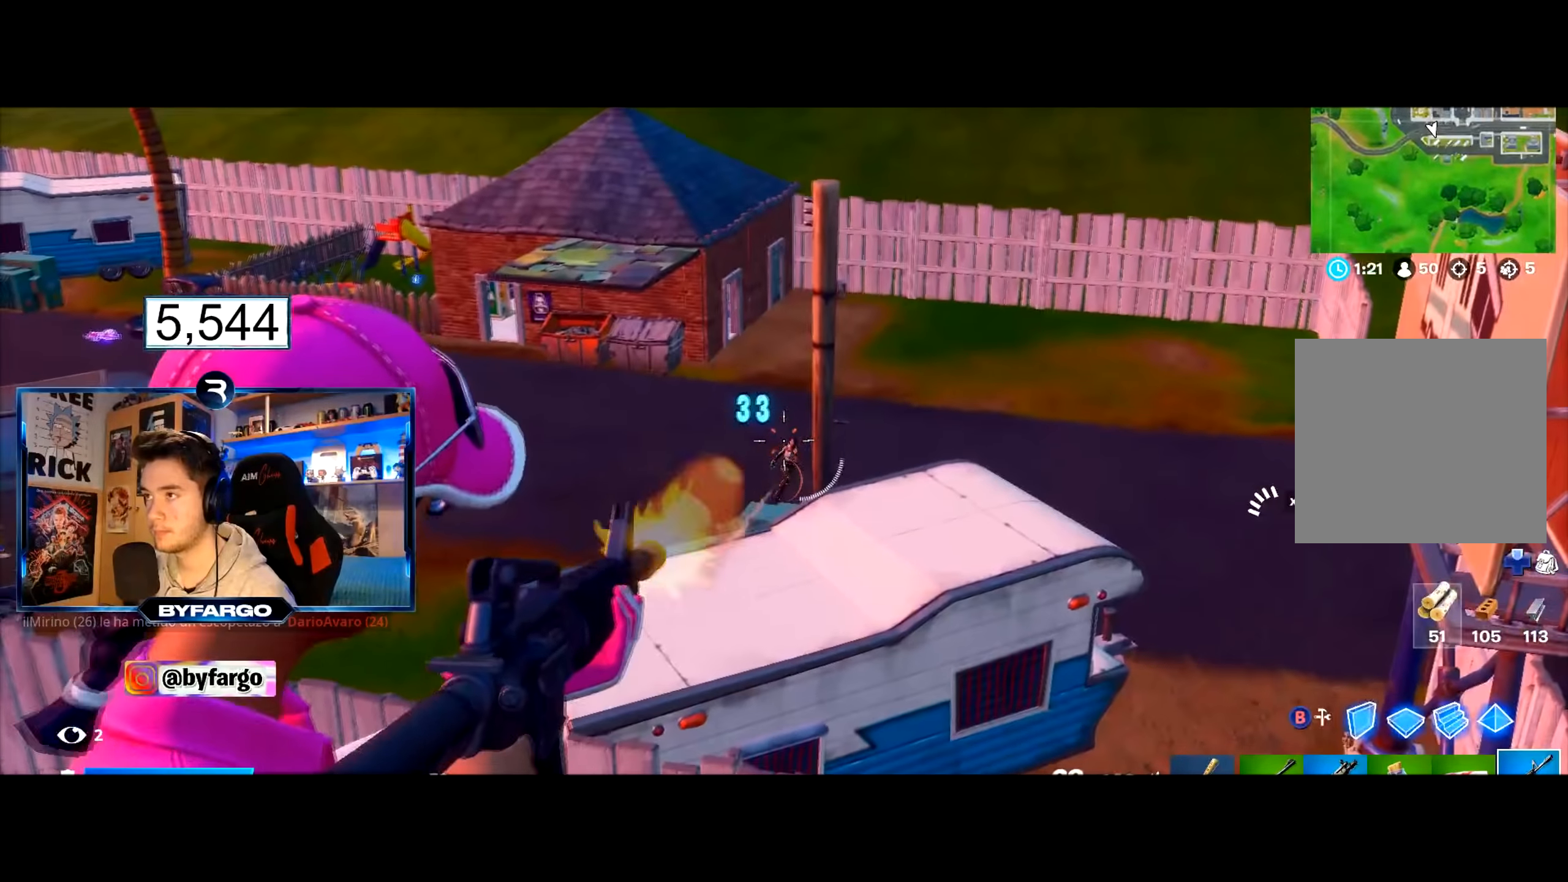
{"buttons": ["L2", "R2"], "left_stick": "up-left", "right_stick": "center", "events": [[17, "right_stick", "center"], [67, "left_stick", "right"], [100, "right_stick", "down"], [134, "L2", "up"], [184, "L2", "down"], [234, "left_stick", "left"], [467, "right_stick", "center"], [484, "left_stick", "up-left"]]}
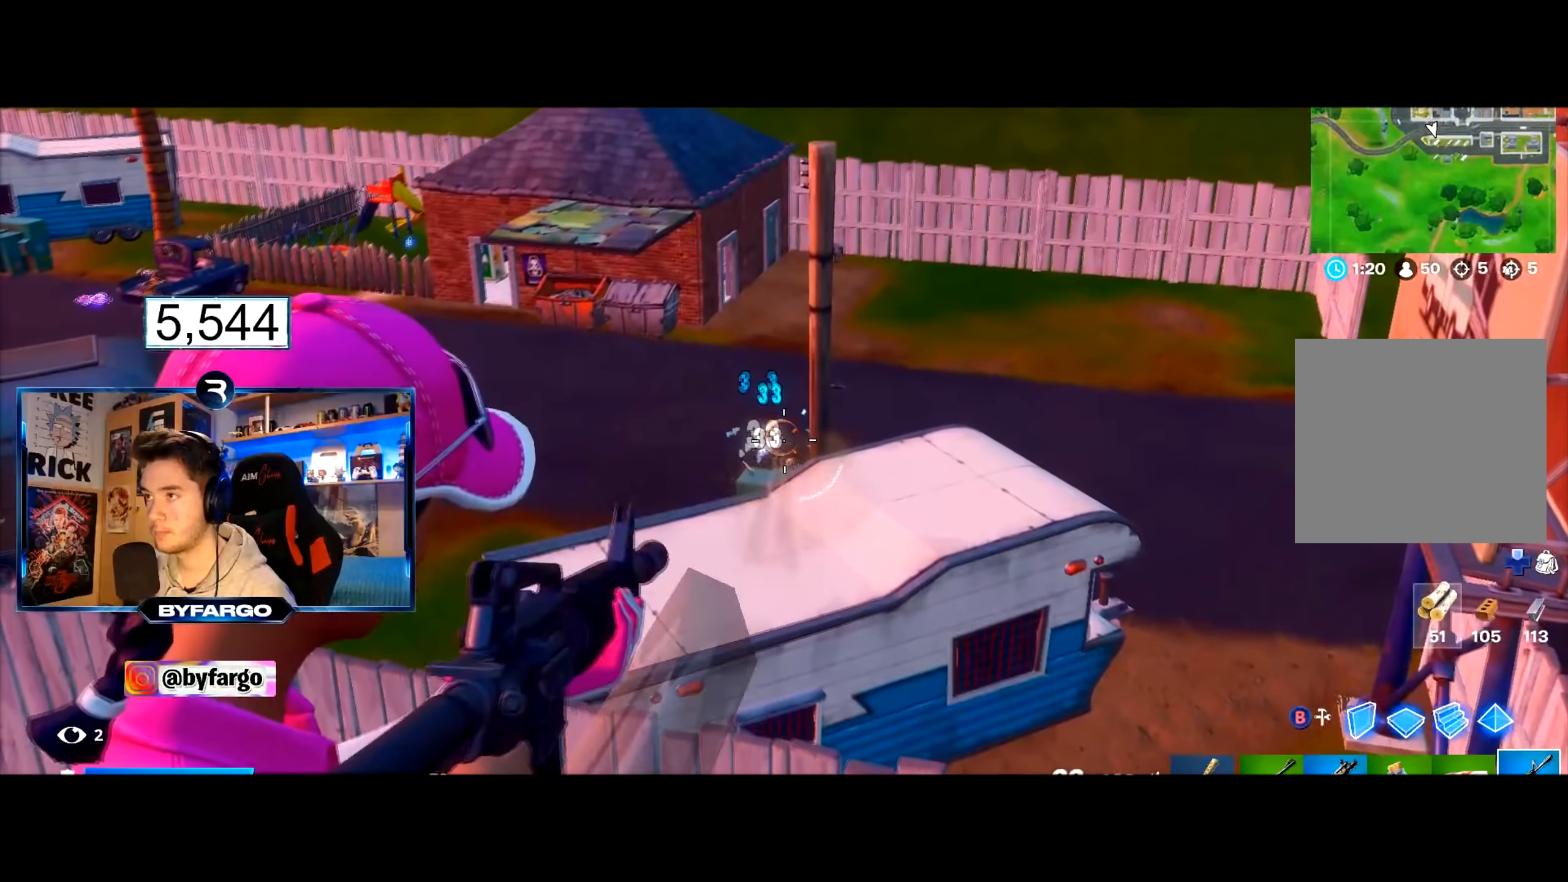
{"buttons": ["R1"], "left_stick": "up", "right_stick": "center", "events": [[83, "left_stick", "up"], [217, "R2", "up"], [217, "right_stick", "down"], [267, "right_stick", "center"], [283, "L2", "up"], [333, "B", "down"], [417, "B", "up"], [434, "R1", "down"]]}
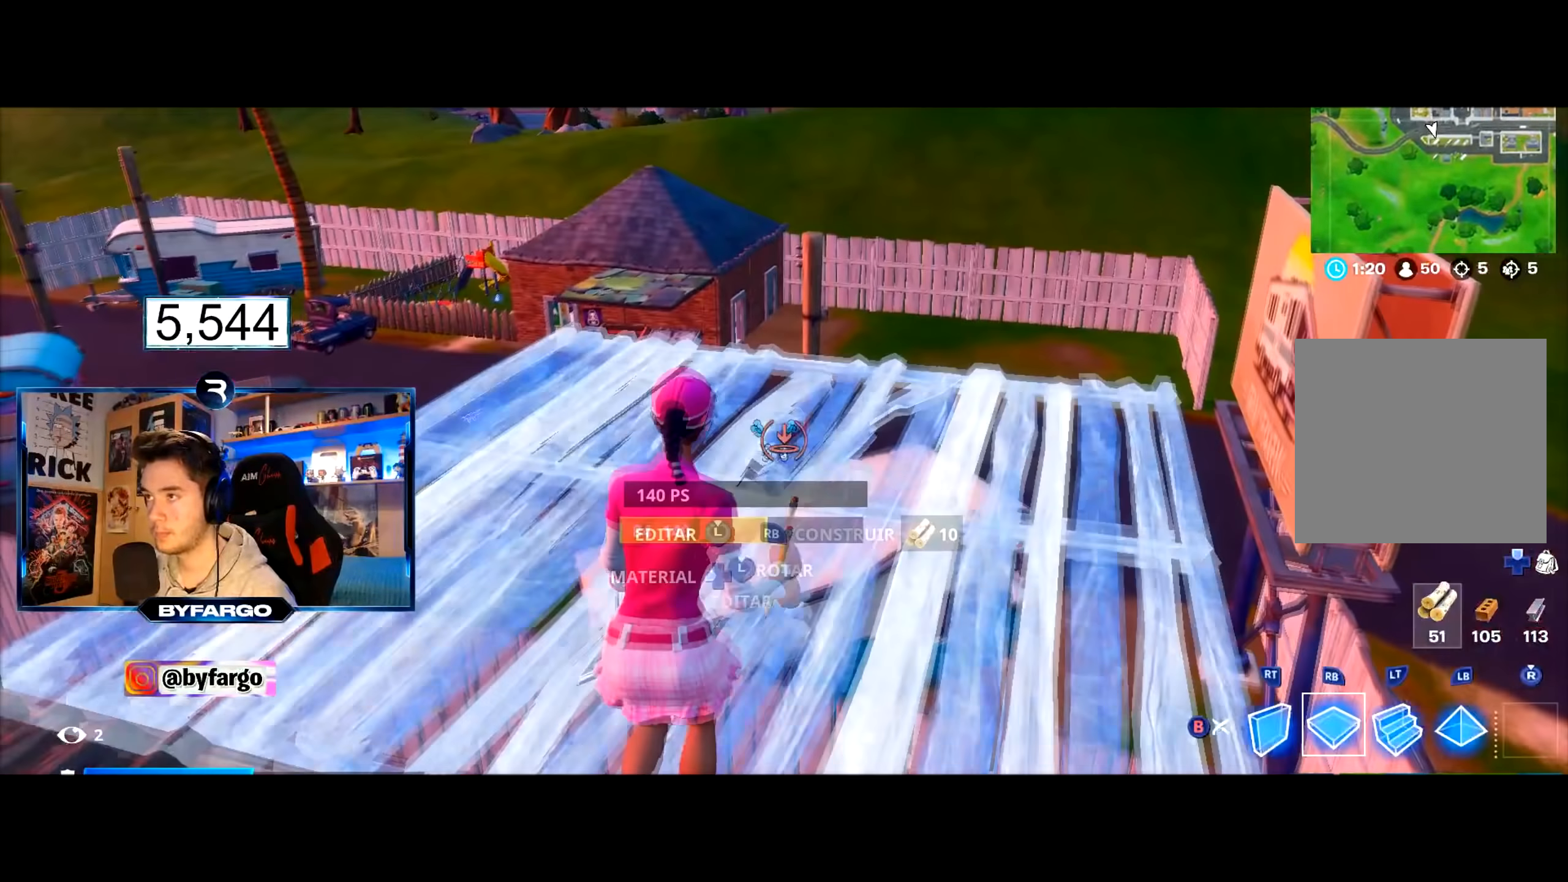
{"buttons": ["R1"], "left_stick": "up", "right_stick": "down", "events": [[84, "R1", "up"], [134, "B", "down"], [251, "B", "up"], [434, "R1", "down"], [451, "right_stick", "down"]]}